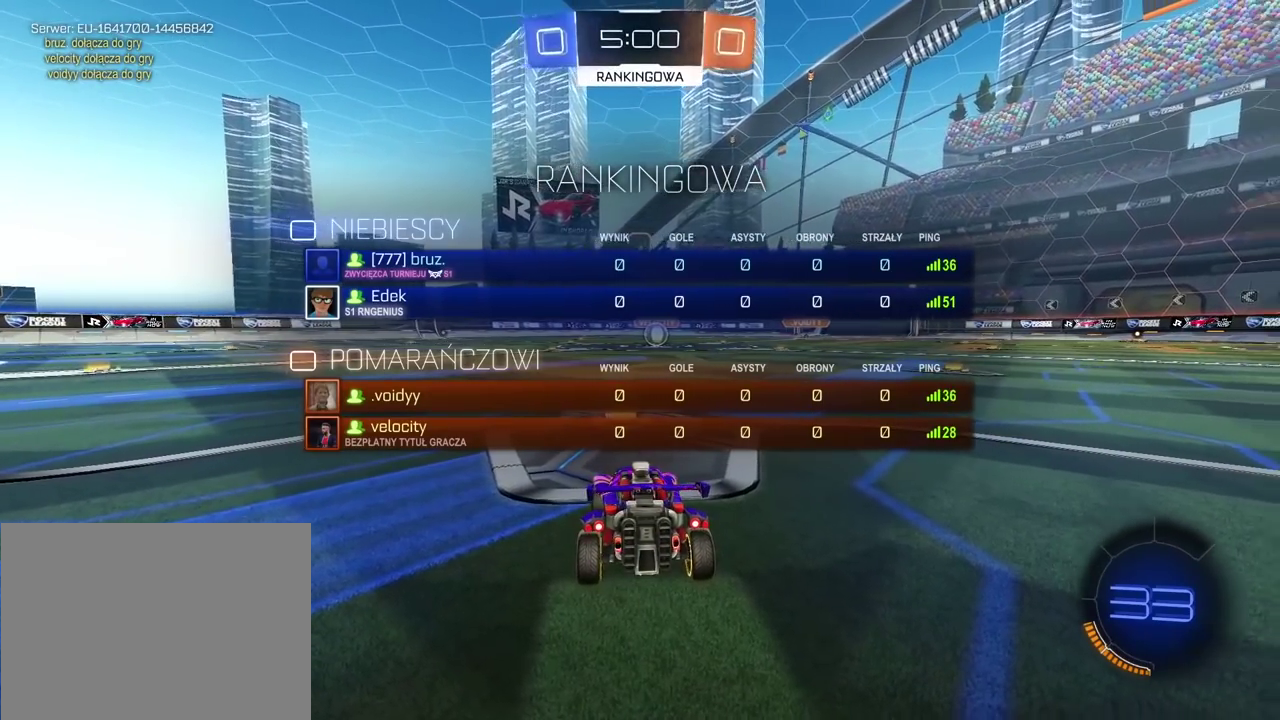
Gameplay with a controller (PlayStation layout); each line is a JSON object with the inputs held at the frame after it. "events" lists button and stick changes between this image and that frame as [ms after this image, input, new state], when the widget could be followed in between.
{"buttons": ["TRIANGLE", "R2"], "left_stick": "center", "right_stick": "center", "events": [[33, "TRIANGLE", "down"], [117, "TRIANGLE", "up"], [167, "TRIANGLE", "down"], [183, "SELECT", "up"], [267, "TRIANGLE", "up"], [333, "TRIANGLE", "down"], [417, "TRIANGLE", "up"], [467, "TRIANGLE", "down"]]}
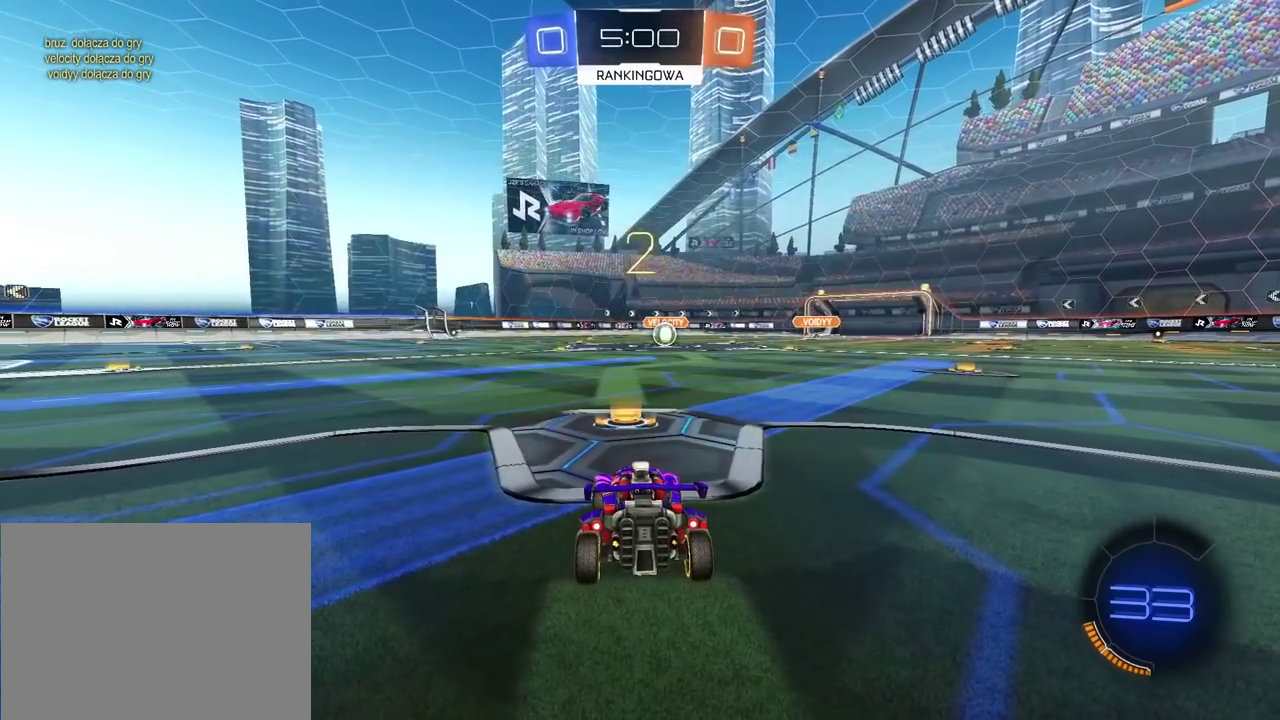
{"buttons": ["R2"], "left_stick": "center", "right_stick": "center", "events": [[50, "TRIANGLE", "up"], [117, "TRIANGLE", "down"], [200, "TRIANGLE", "up"], [267, "TRIANGLE", "down"], [333, "TRIANGLE", "up"], [400, "TRIANGLE", "down"], [483, "TRIANGLE", "up"]]}
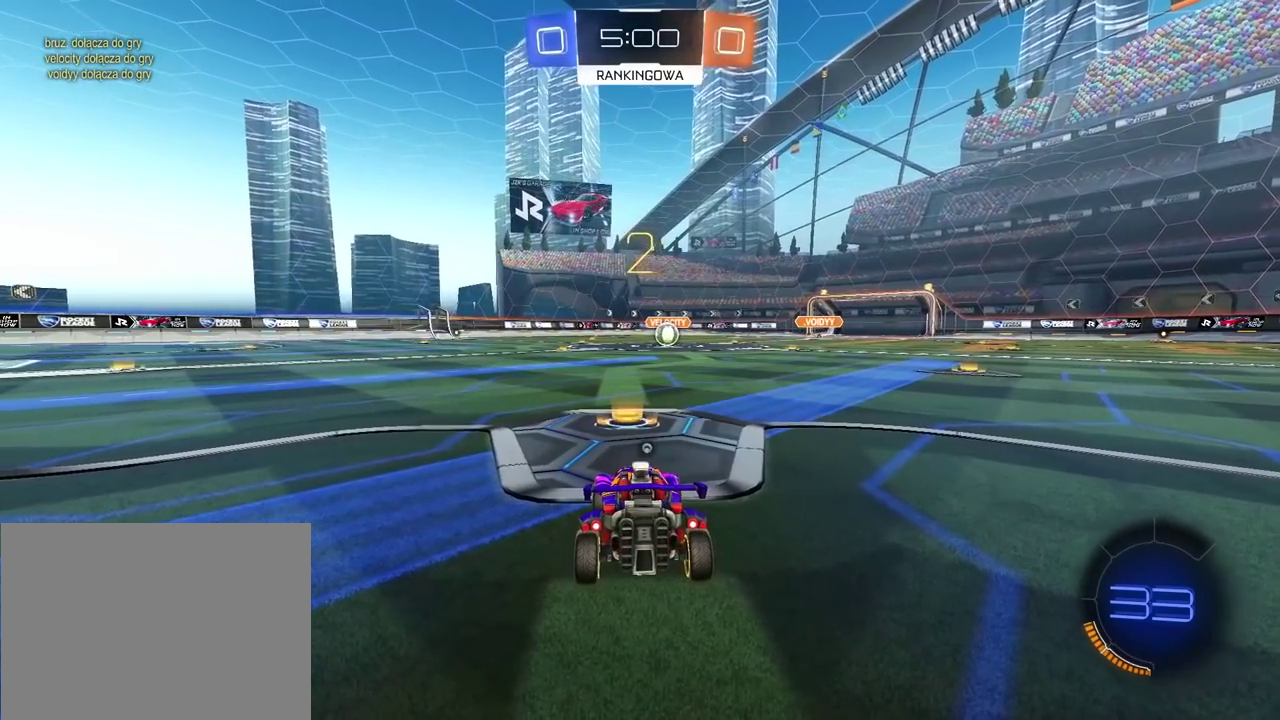
{"buttons": ["R2"], "left_stick": "center", "right_stick": "center", "events": [[50, "TRIANGLE", "down"], [133, "TRIANGLE", "up"], [183, "TRIANGLE", "down"], [267, "TRIANGLE", "up"], [333, "TRIANGLE", "down"], [400, "TRIANGLE", "up"]]}
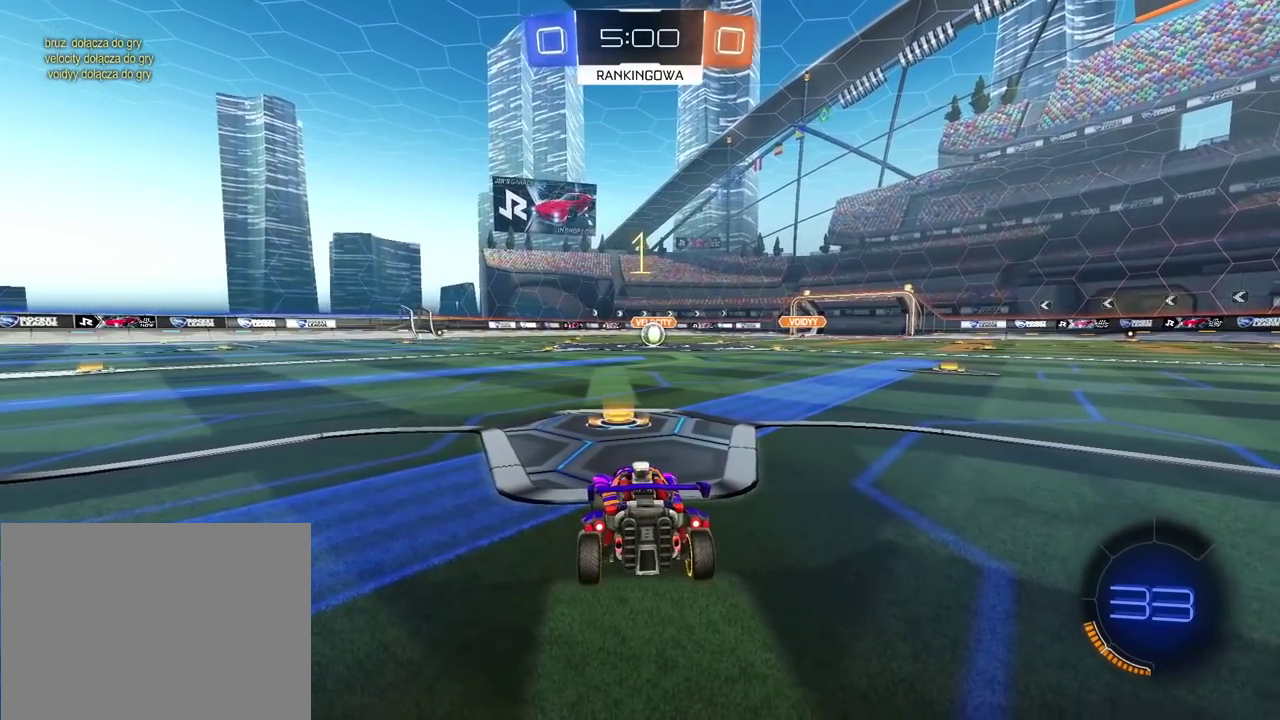
{"buttons": ["CIRCLE", "R1", "R2"], "left_stick": "center", "right_stick": "center", "events": [[67, "R1", "down"], [150, "CIRCLE", "down"]]}